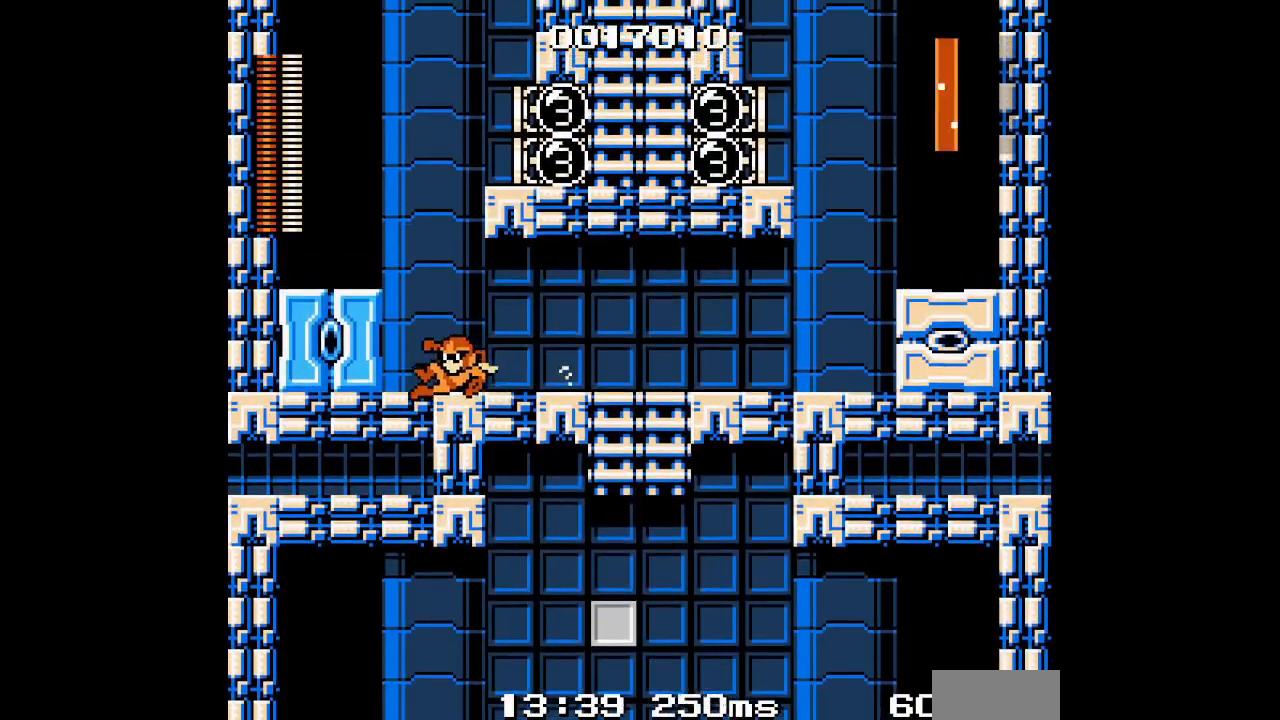
Gameplay with a controller (Xbox layout); each line is a JSON object with the inputs held at the frame after it. "events" lists button and stick changes between this image and that frame as [ms after this image, input, new state], when the widget could be followed in between. Not read: HOME L2 R2 left_stick right_stick.
{"buttons": ["DPAD_LEFT"], "events": [[150, "L3", "down"], [267, "L3", "up"]]}
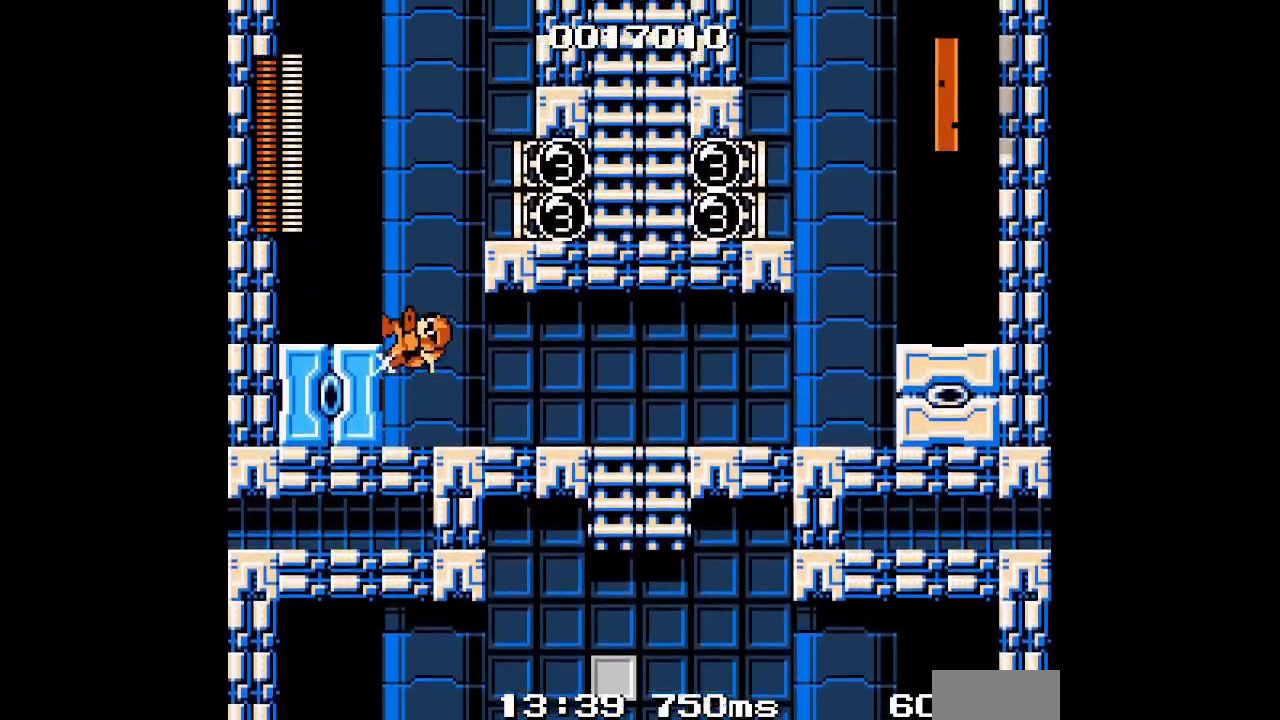
{"buttons": ["START"], "events": [[300, "DPAD_RIGHT", "down"], [333, "DPAD_LEFT", "up"], [383, "DPAD_RIGHT", "up"], [500, "START", "down"]]}
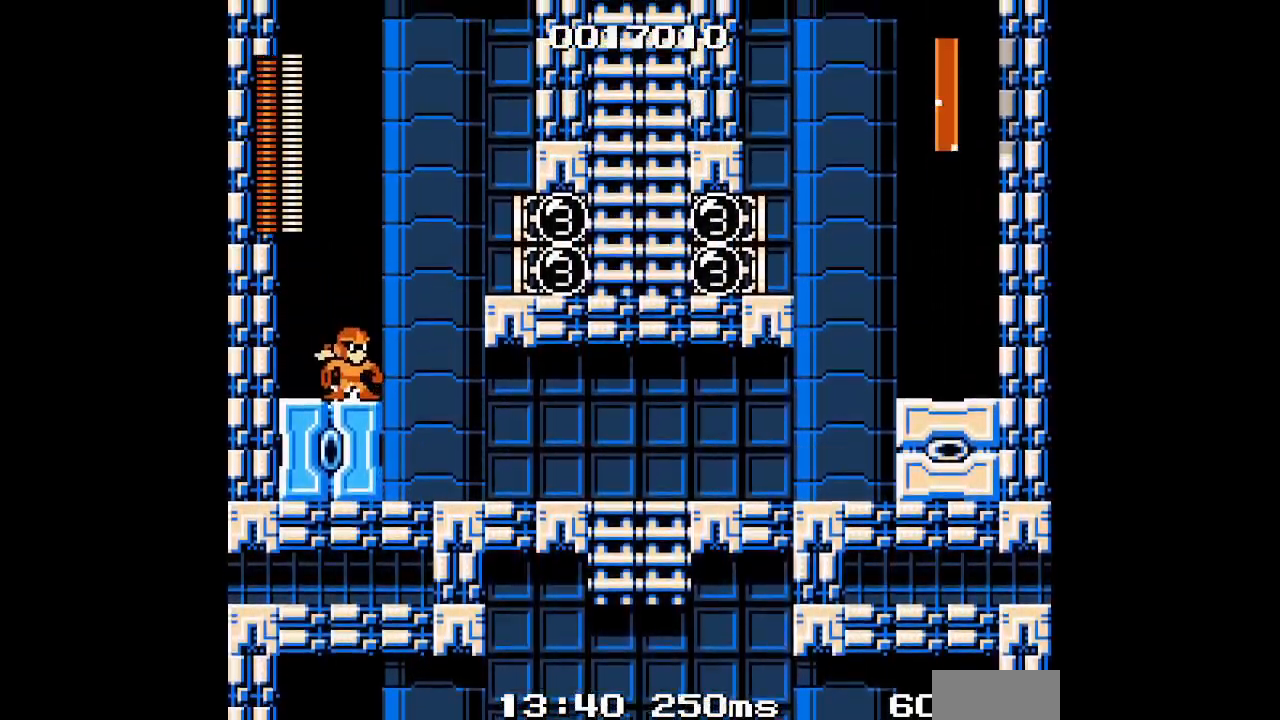
{"buttons": ["SELECT"]}
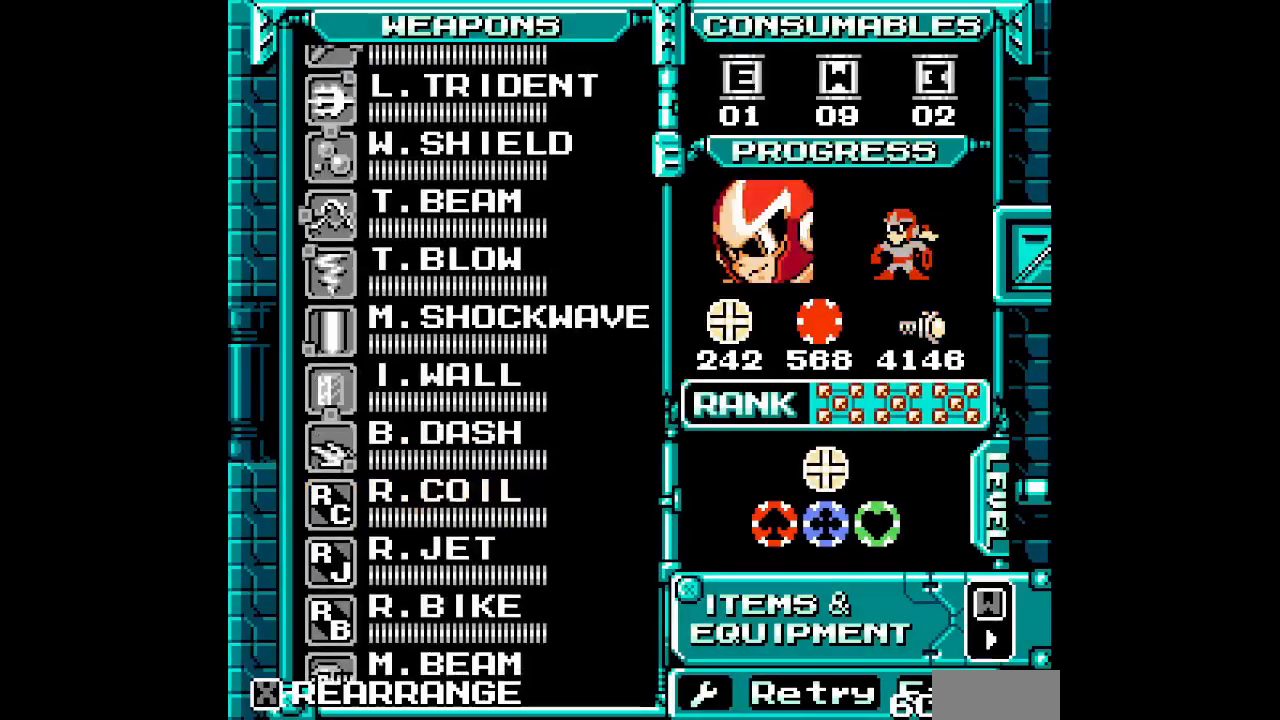
{"buttons": [], "events": [[33, "DPAD_UP", "down"], [83, "SELECT", "up"], [150, "DPAD_UP", "up"], [367, "DPAD_UP", "down"], [433, "DPAD_UP", "up"]]}
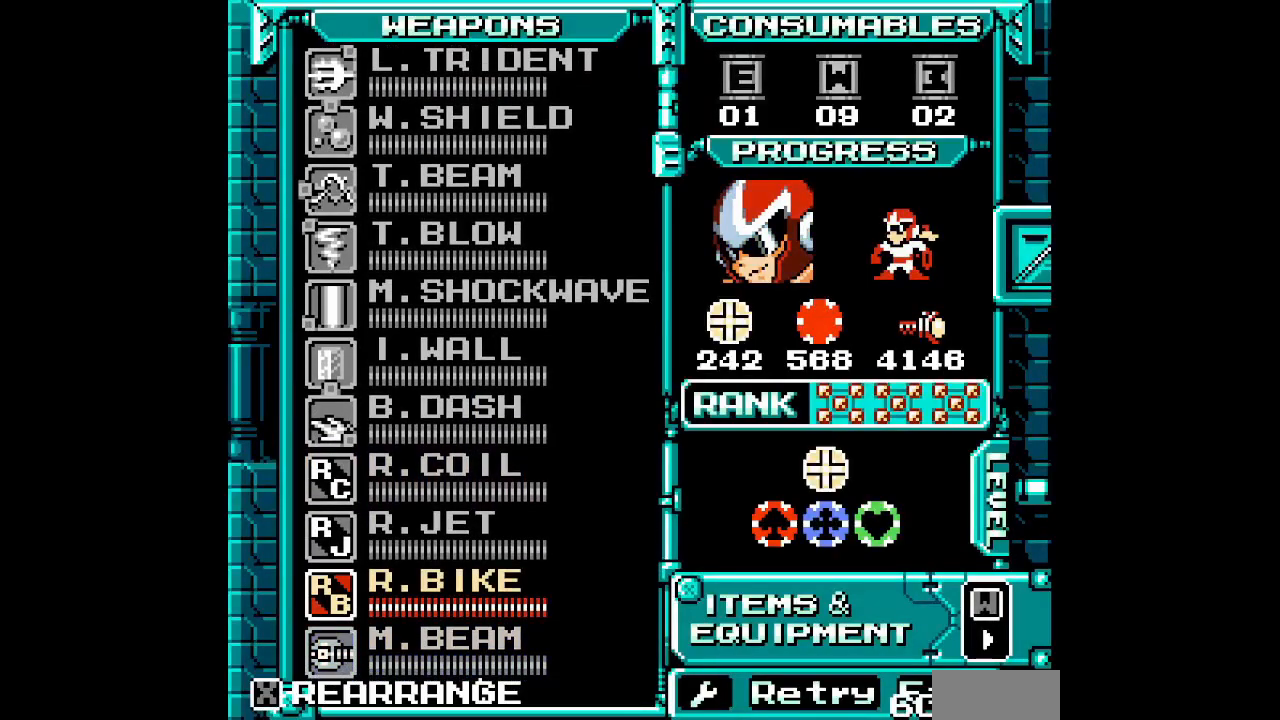
{"buttons": ["SELECT"], "events": [[450, "SELECT", "down"]]}
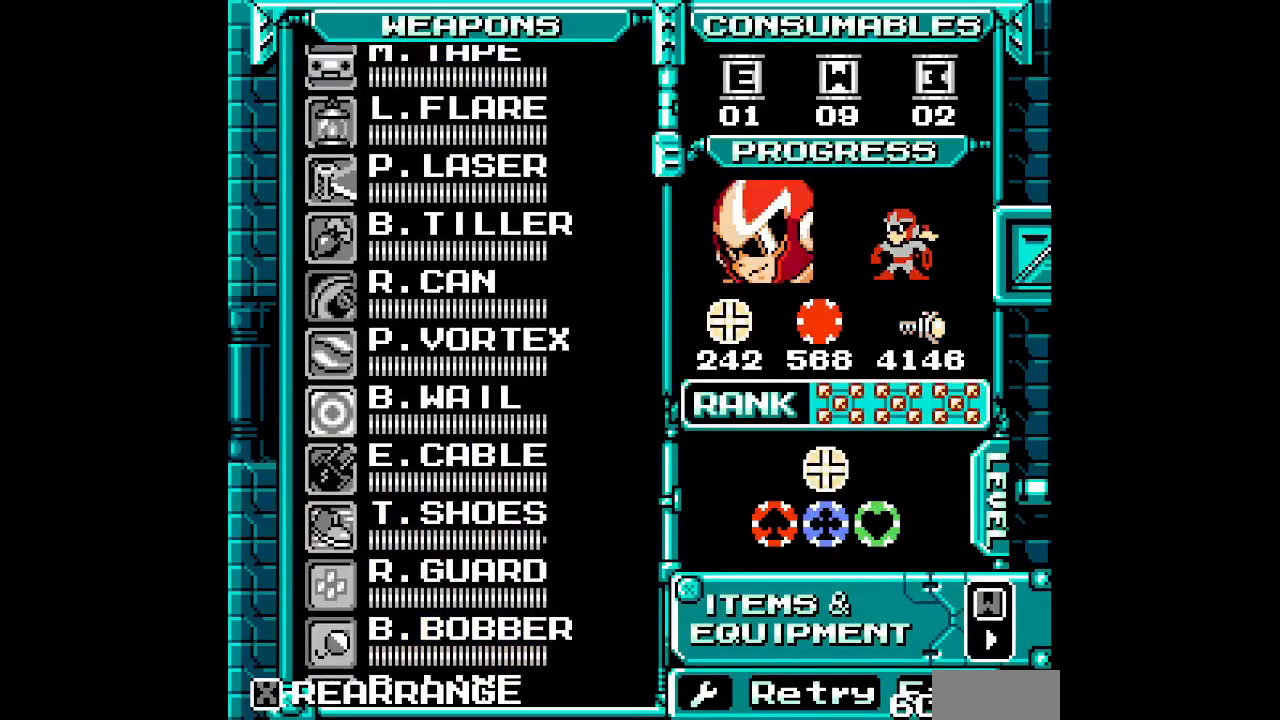
{"buttons": ["DPAD_UP"], "events": [[33, "SELECT", "up"], [50, "DPAD_UP", "down"], [267, "DPAD_UP", "up"], [333, "DPAD_UP", "down"], [400, "DPAD_UP", "up"], [467, "DPAD_UP", "down"]]}